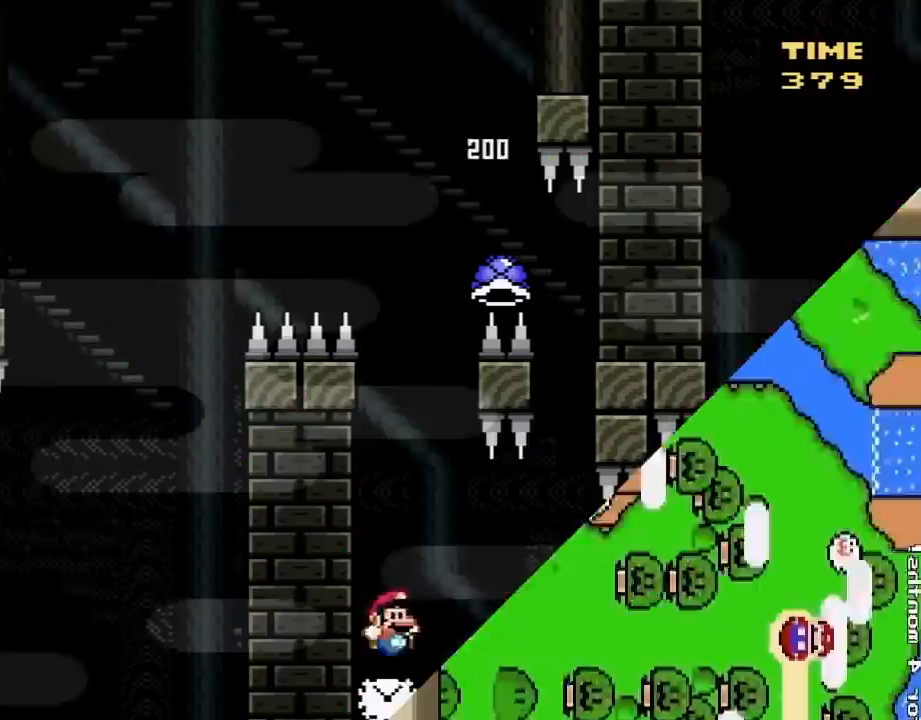
Gameplay with a controller (Nintendo layout); each line is a JSON object with the inputs held at the frame after it. "events" lists button and stick changes between this image and that frame as [ms after this image, input, new state], when the widget could be followed in between. Not read: L3 R3.
{"buttons": ["Y", "DPAD_RIGHT"], "events": [[50, "B", "down"], [50, "DPAD_RIGHT", "up"], [83, "B", "up"], [367, "DPAD_LEFT", "down"], [400, "DPAD_LEFT", "up"], [400, "DPAD_UP", "down"], [433, "DPAD_RIGHT", "down"], [433, "DPAD_UP", "up"]]}
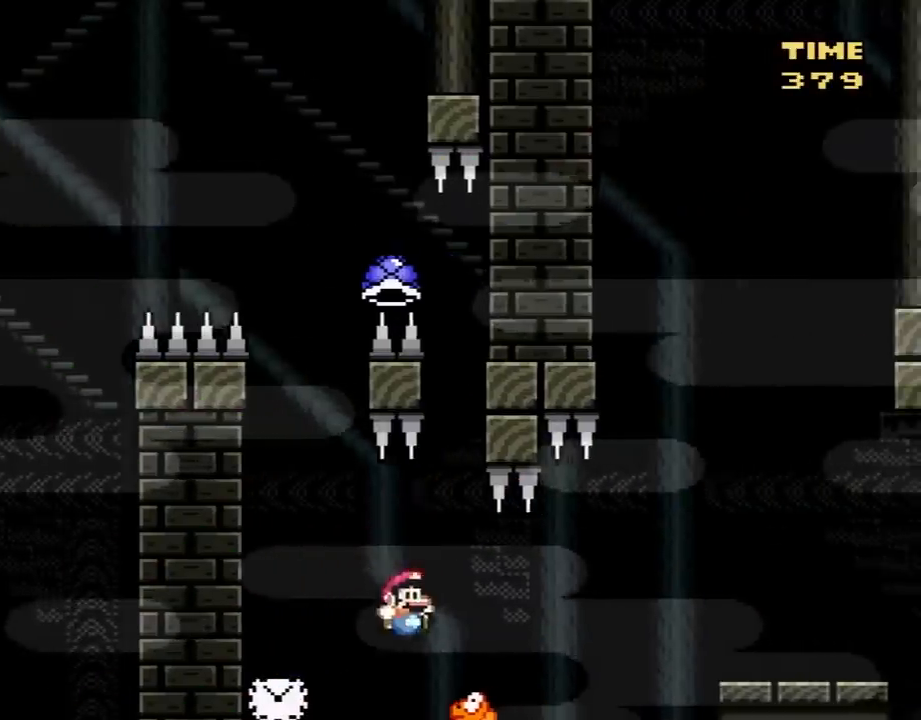
{"buttons": [], "events": [[17, "B", "down"], [217, "B", "up"], [367, "B", "down"], [433, "Y", "up"], [467, "DPAD_RIGHT", "up"], [483, "B", "up"]]}
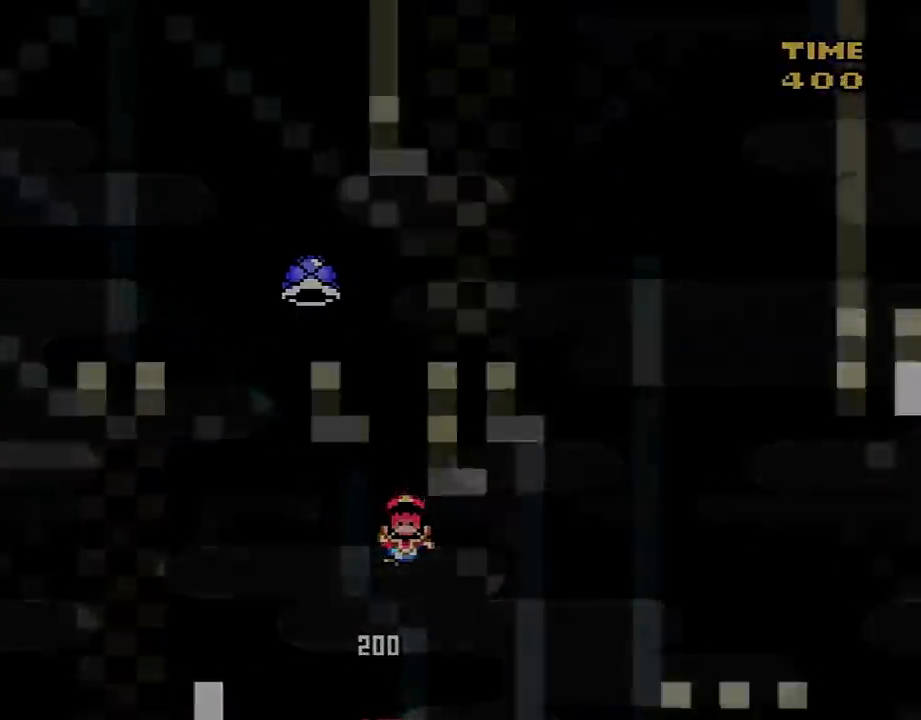
{"buttons": [], "events": [[83, "A", "down"], [183, "A", "up"]]}
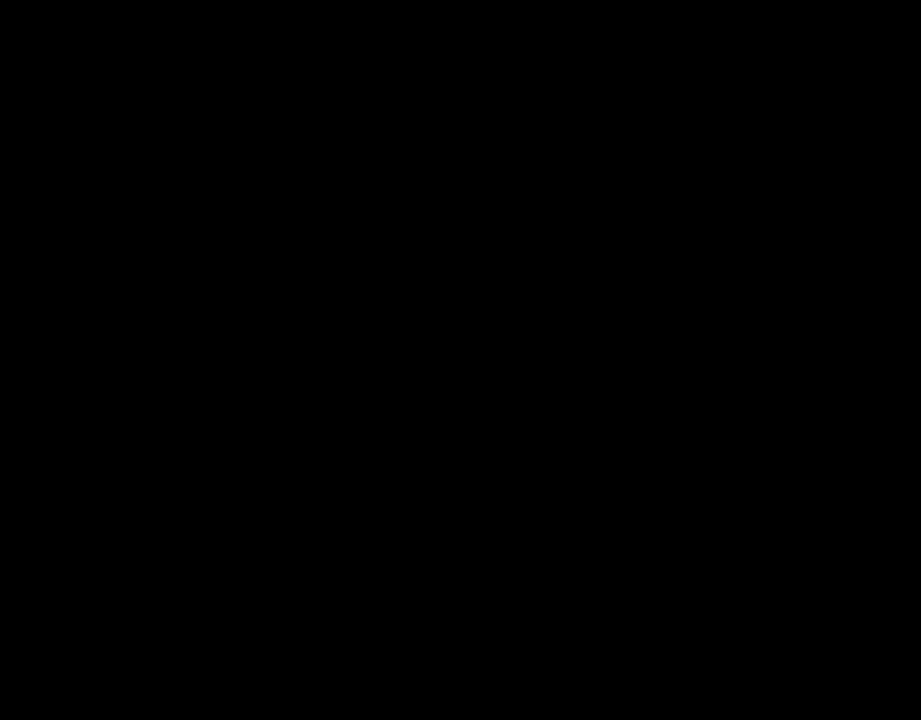
{"buttons": [], "events": []}
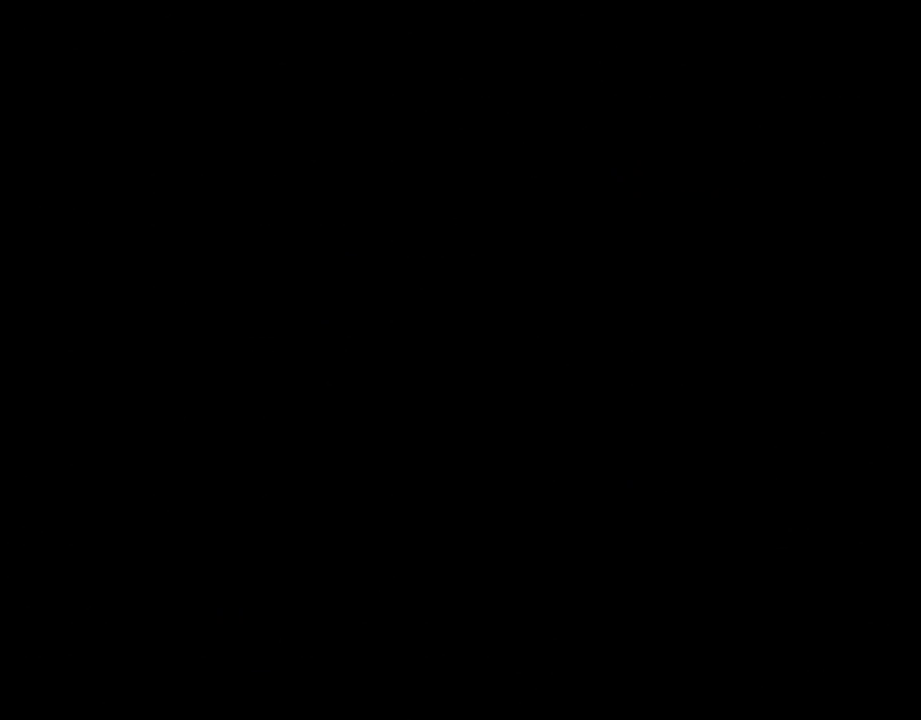
{"buttons": [], "events": []}
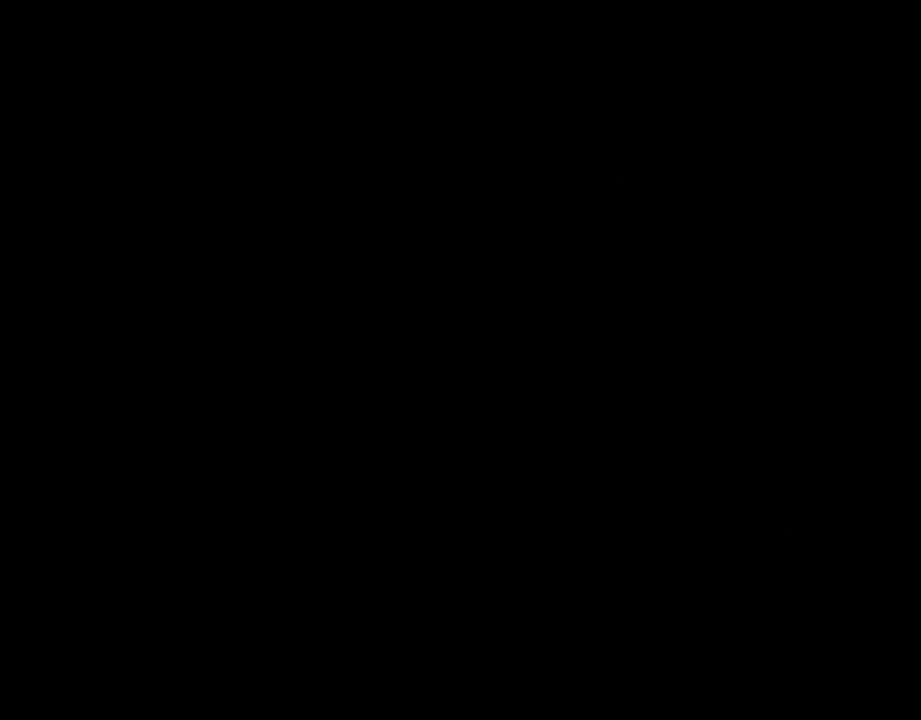
{"buttons": ["Y", "DPAD_RIGHT"], "events": [[83, "A", "down"], [150, "A", "up"], [150, "DPAD_RIGHT", "down"], [150, "Y", "down"]]}
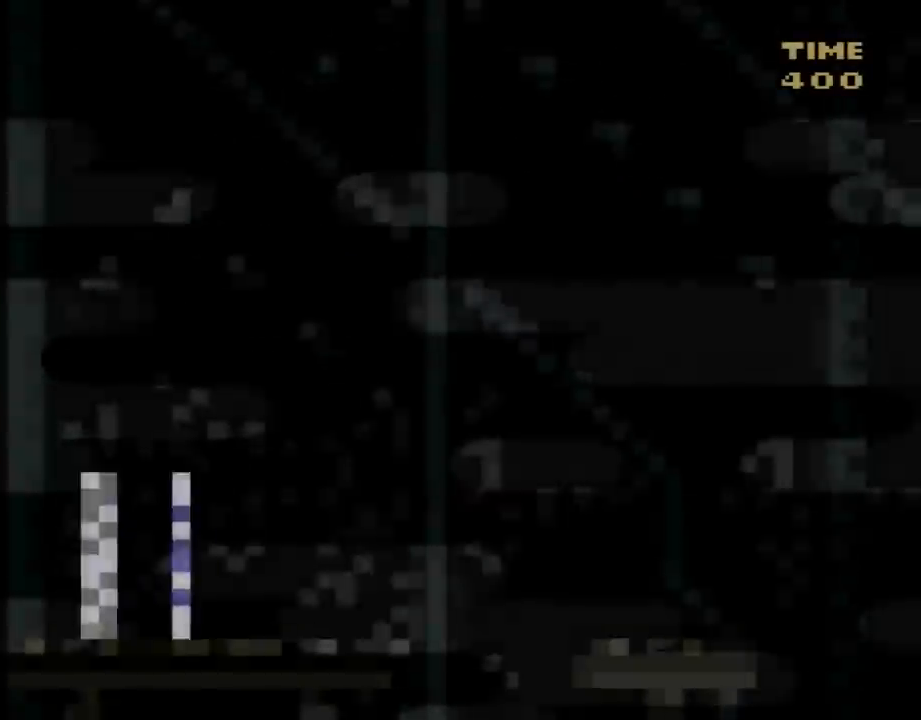
{"buttons": ["Y", "DPAD_RIGHT"], "events": []}
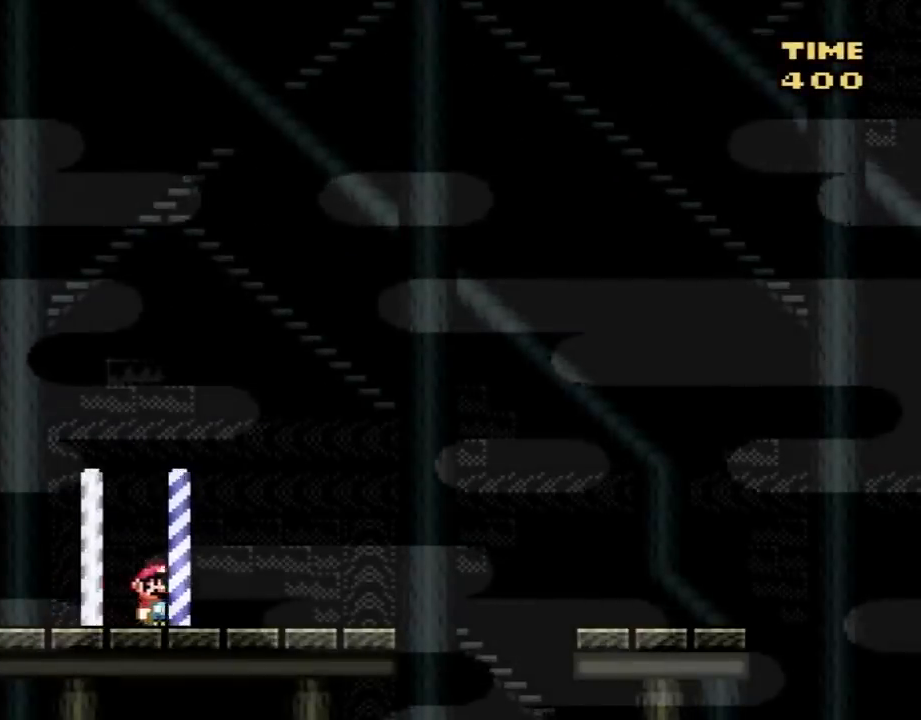
{"buttons": ["B", "Y", "DPAD_RIGHT"], "events": [[267, "B", "down"]]}
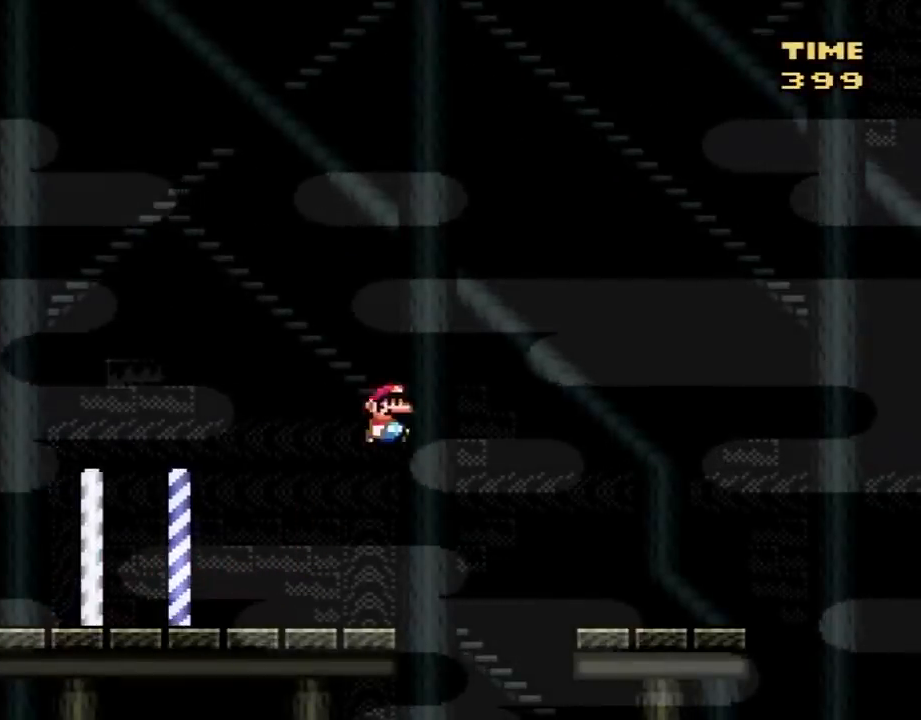
{"buttons": ["Y", "DPAD_RIGHT"], "events": [[17, "B", "up"], [50, "Y", "up"], [83, "Y", "down"]]}
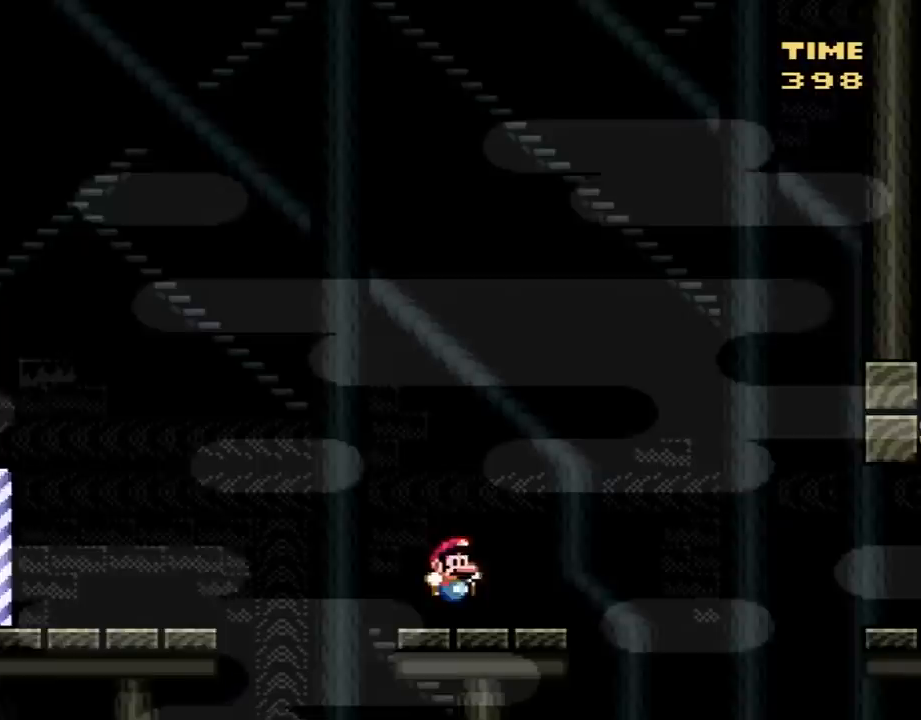
{"buttons": ["A", "X", "DPAD_RIGHT"], "events": [[150, "B", "down"], [300, "B", "up"], [350, "A", "down"], [367, "X", "down"], [400, "Y", "up"], [417, "B", "down"], [483, "B", "up"]]}
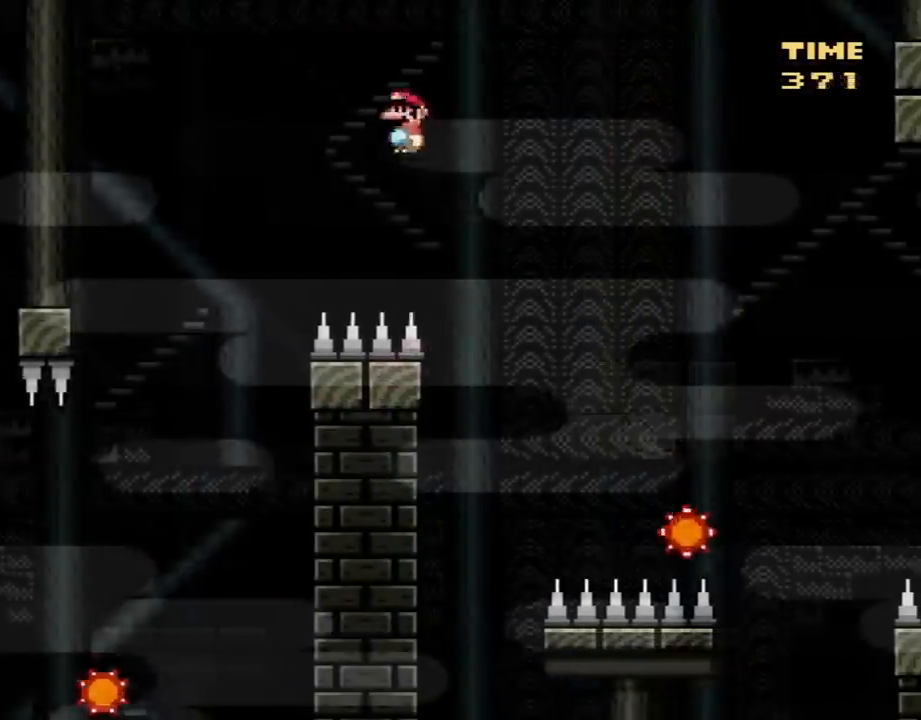
{"buttons": ["A", "X", "DPAD_RIGHT"], "events": []}
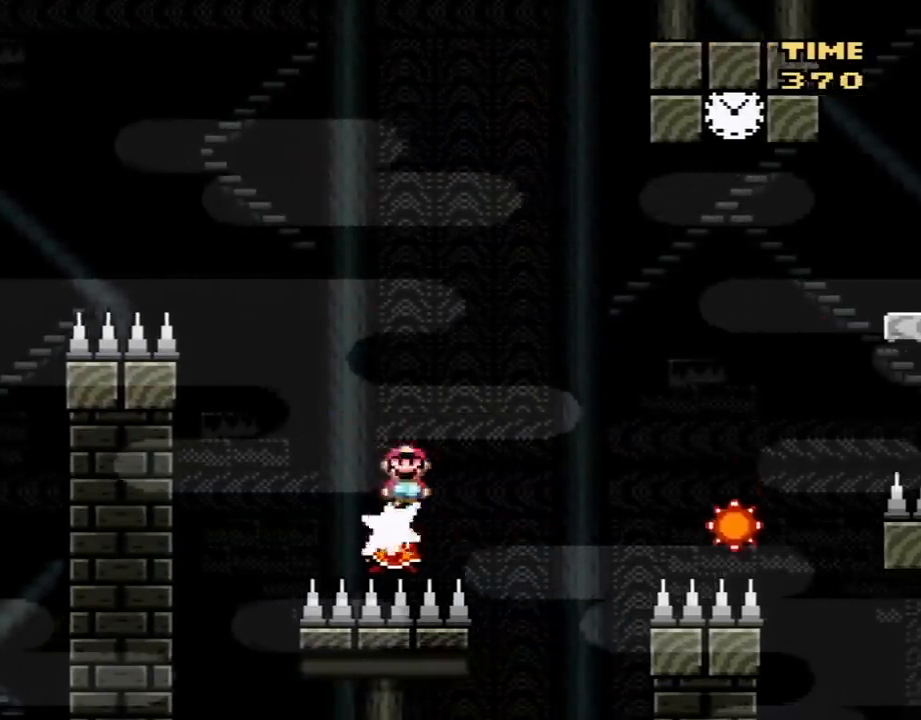
{"buttons": ["A", "X", "DPAD_RIGHT"], "events": [[83, "A", "up"], [383, "DPAD_LEFT", "down"], [383, "DPAD_RIGHT", "up"], [450, "A", "down"], [450, "DPAD_LEFT", "up"], [483, "DPAD_RIGHT", "down"]]}
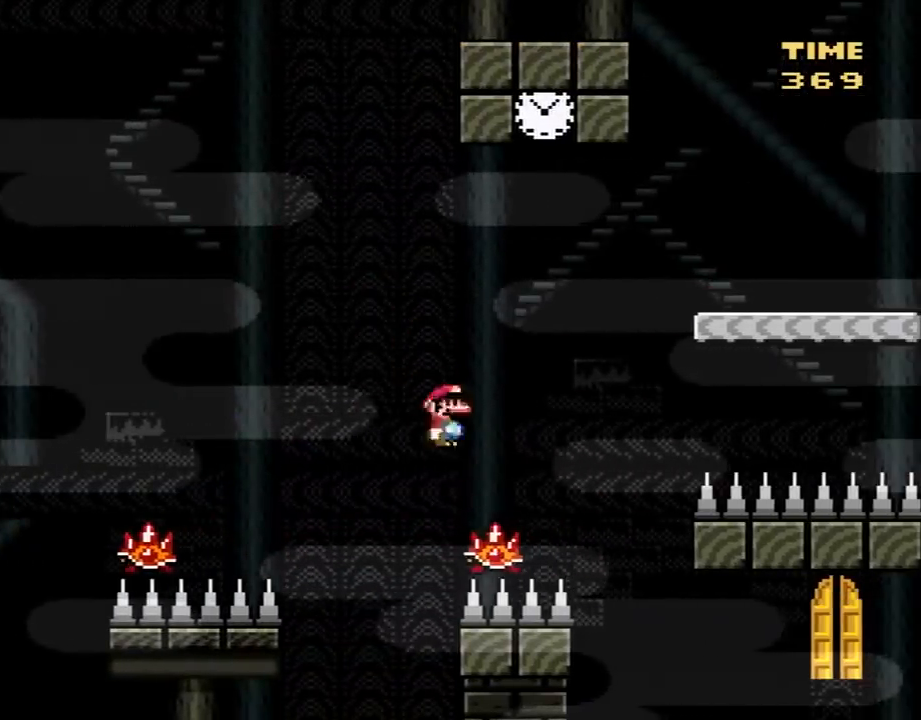
{"buttons": ["A", "X", "DPAD_RIGHT"], "events": []}
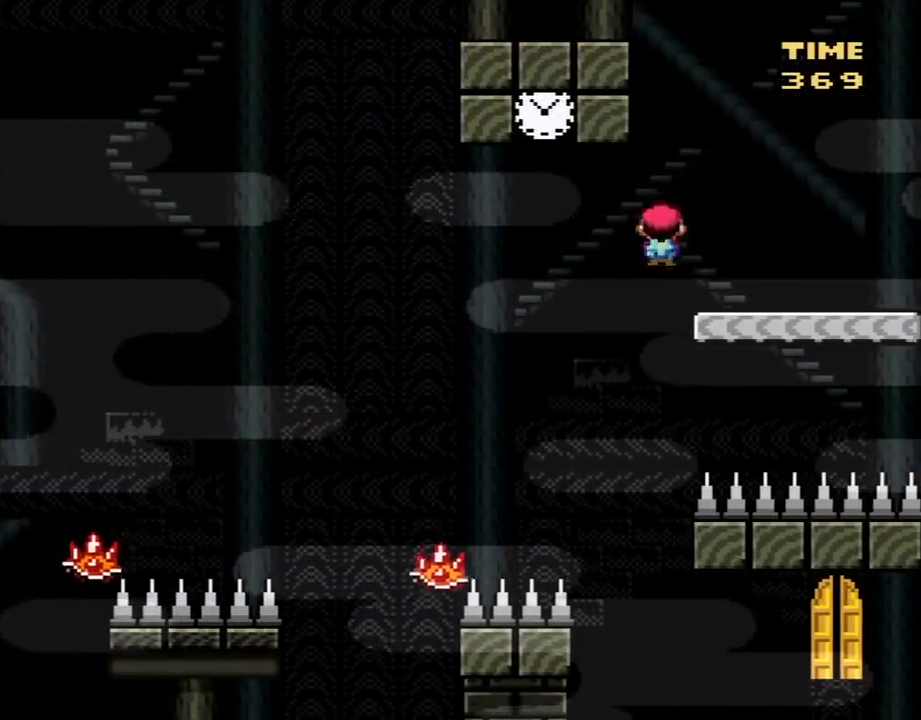
{"buttons": ["Y"], "events": [[17, "A", "up"], [50, "DPAD_RIGHT", "up"], [67, "X", "up"], [100, "DPAD_LEFT", "down"], [100, "Y", "down"], [267, "DPAD_LEFT", "up"]]}
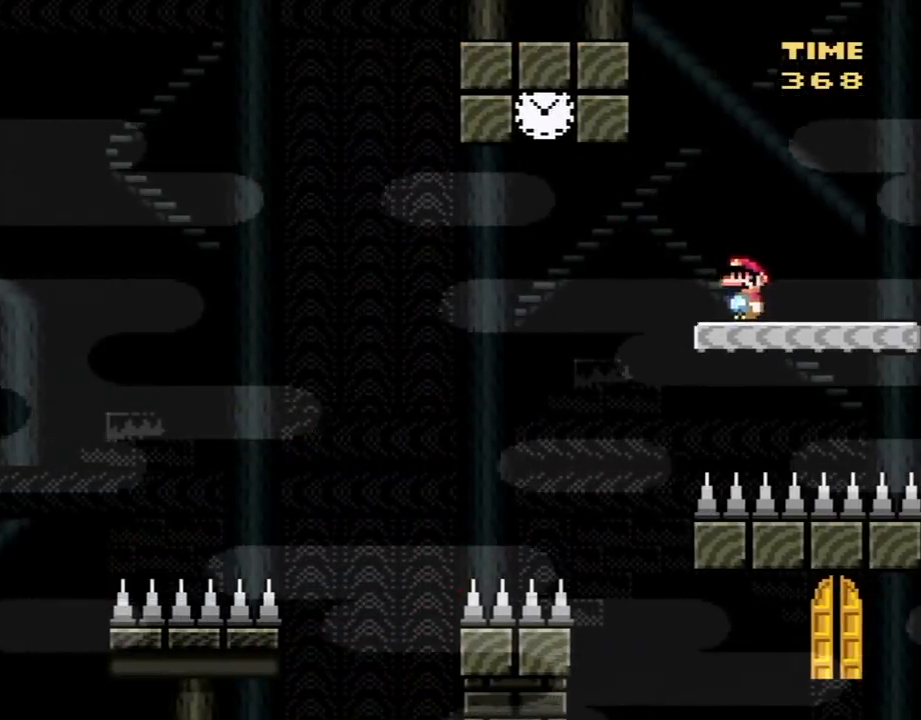
{"buttons": ["B", "Y", "DPAD_LEFT"], "events": [[50, "DPAD_LEFT", "down"], [350, "B", "down"]]}
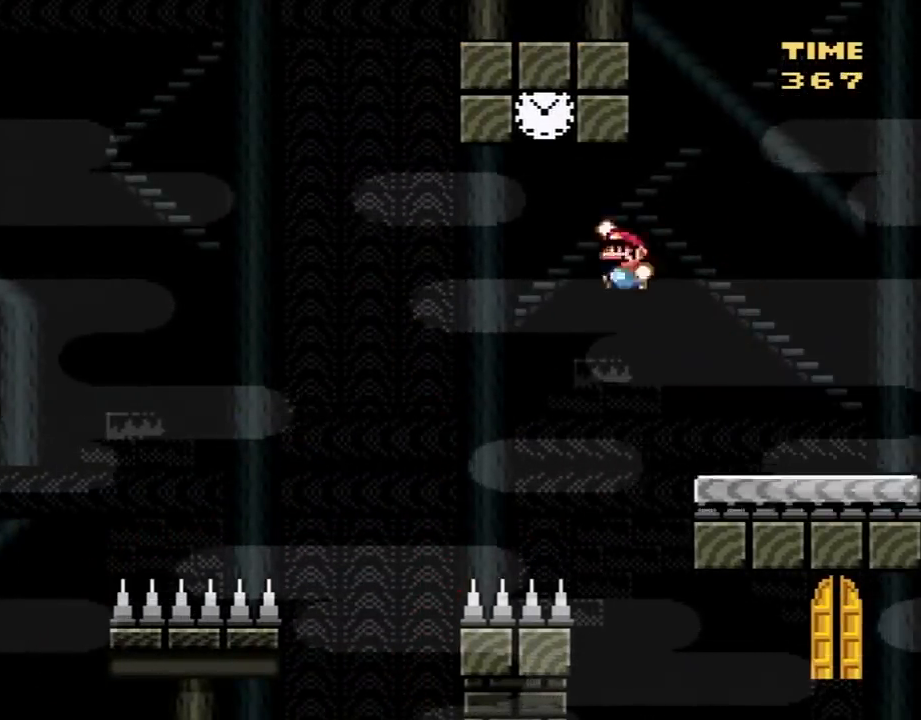
{"buttons": ["B", "Y"], "events": [[100, "DPAD_LEFT", "up"], [133, "DPAD_RIGHT", "down"], [433, "DPAD_RIGHT", "up"]]}
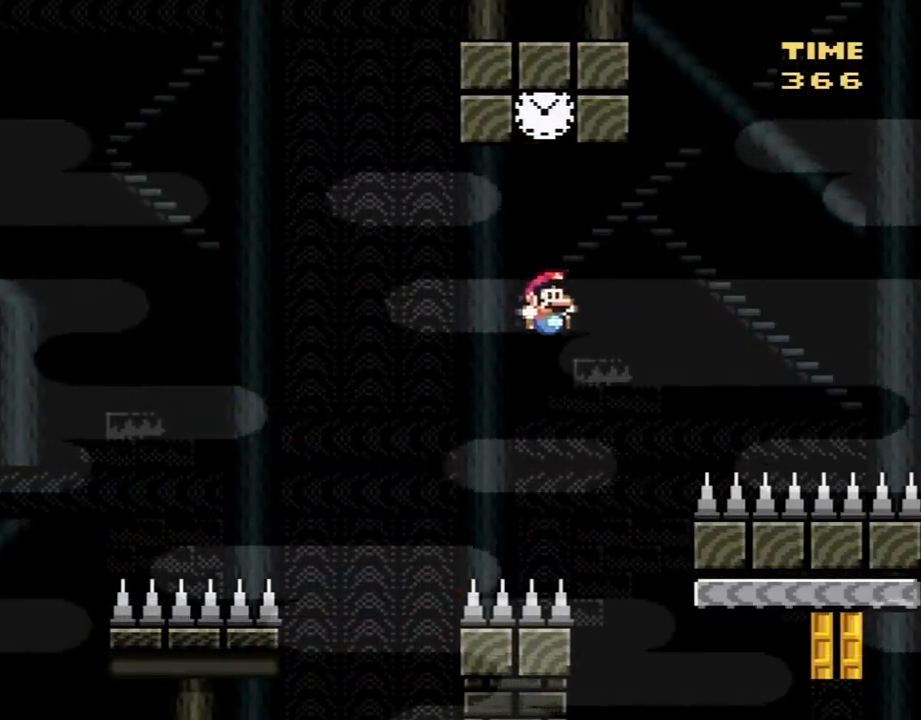
{"buttons": ["B", "Y", "DPAD_RIGHT"], "events": [[33, "DPAD_RIGHT", "down"]]}
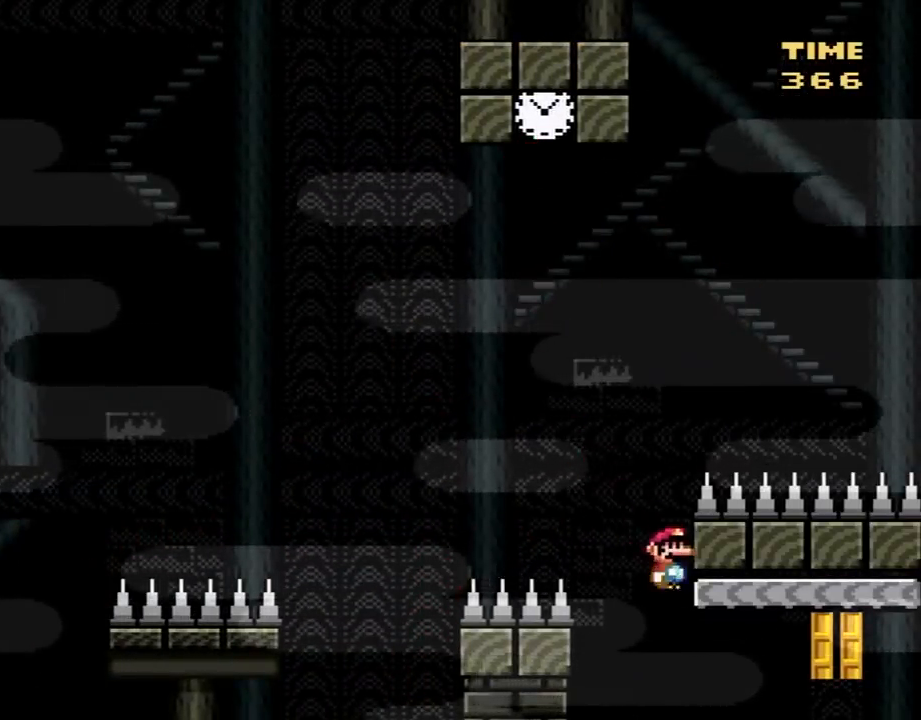
{"buttons": ["Y", "DPAD_RIGHT"], "events": [[50, "B", "up"]]}
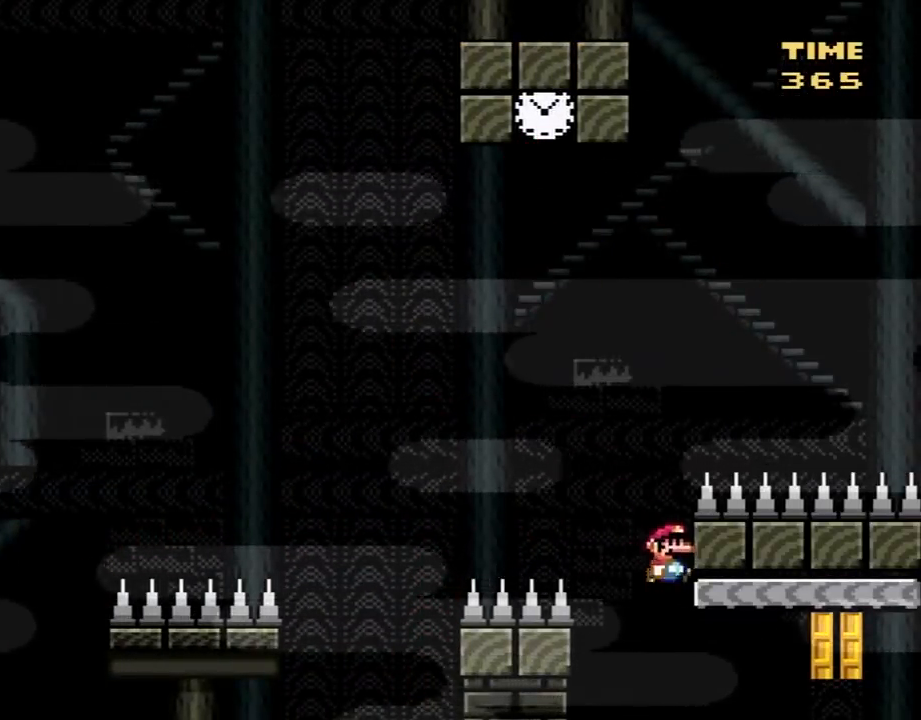
{"buttons": ["DPAD_UP"], "events": [[83, "DPAD_UP", "down"], [150, "DPAD_UP", "up"], [217, "DPAD_UP", "down"], [500, "DPAD_RIGHT", "up"], [500, "Y", "up"]]}
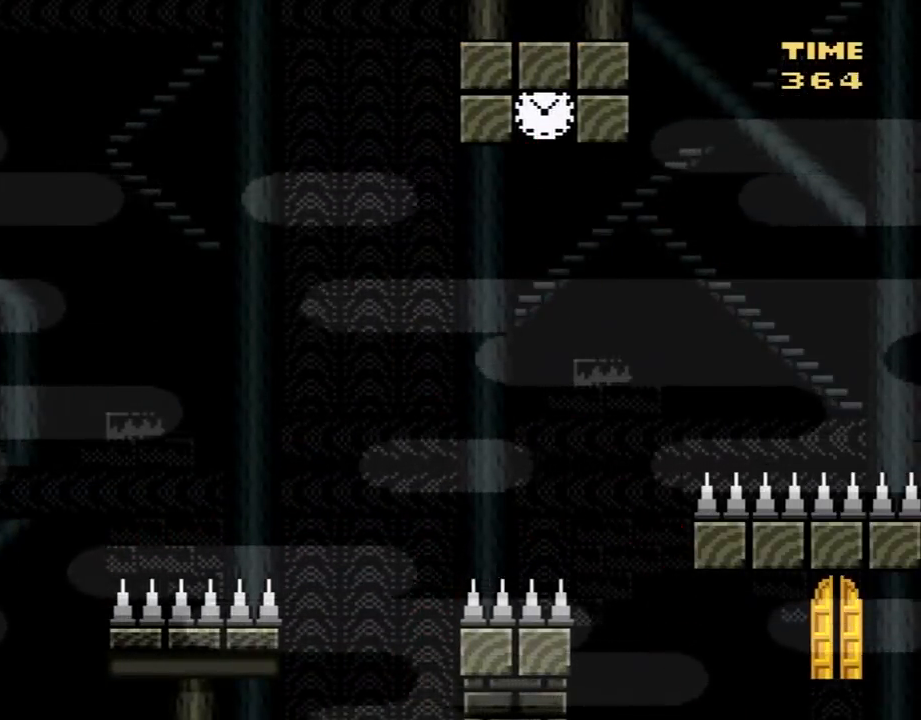
{"buttons": ["A"], "events": [[83, "A", "down"], [150, "DPAD_UP", "up"], [183, "A", "up"], [250, "A", "down"], [367, "A", "up"], [433, "A", "down"]]}
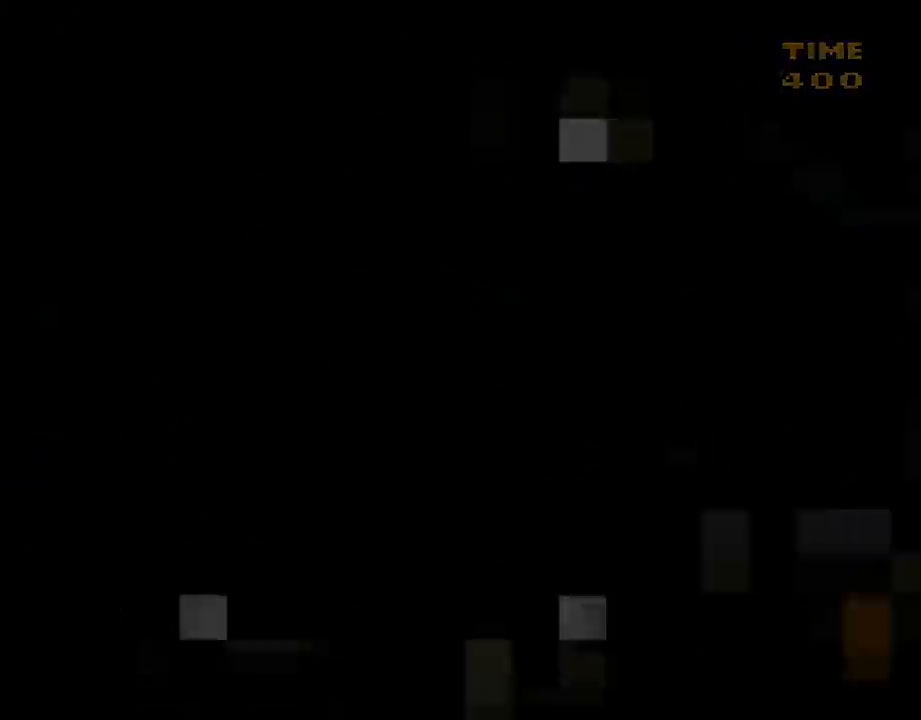
{"buttons": [], "events": [[33, "A", "up"]]}
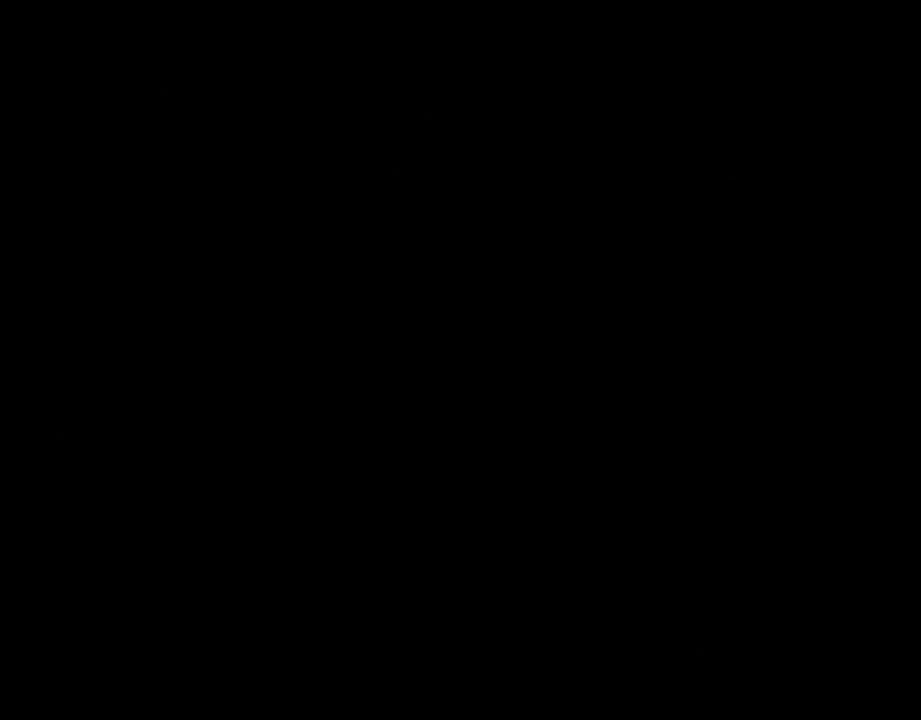
{"buttons": [], "events": []}
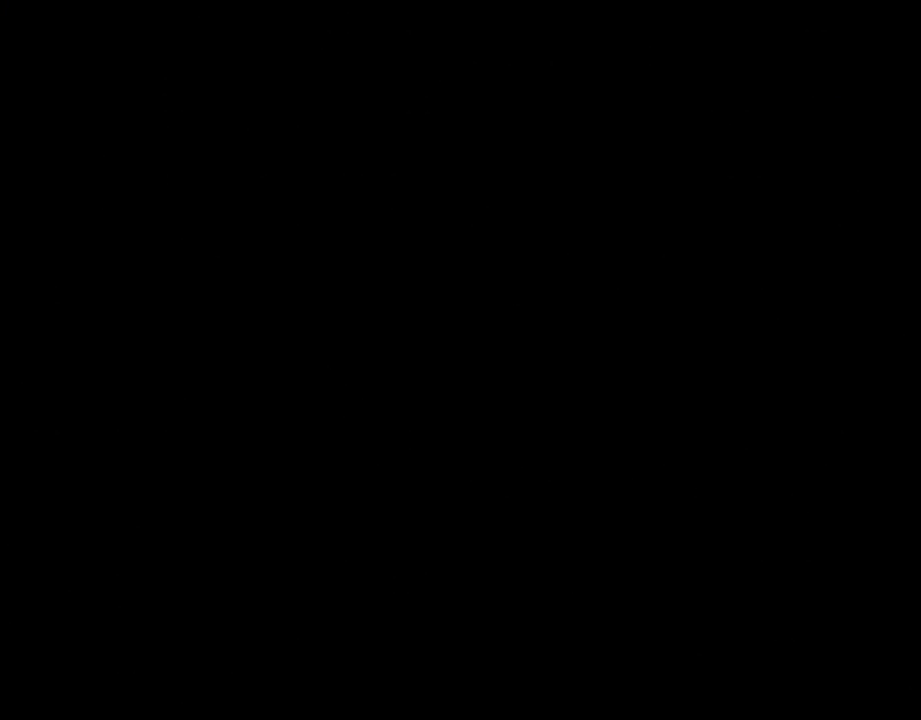
{"buttons": ["Y", "DPAD_RIGHT"], "events": [[400, "Y", "down"], [500, "DPAD_RIGHT", "down"]]}
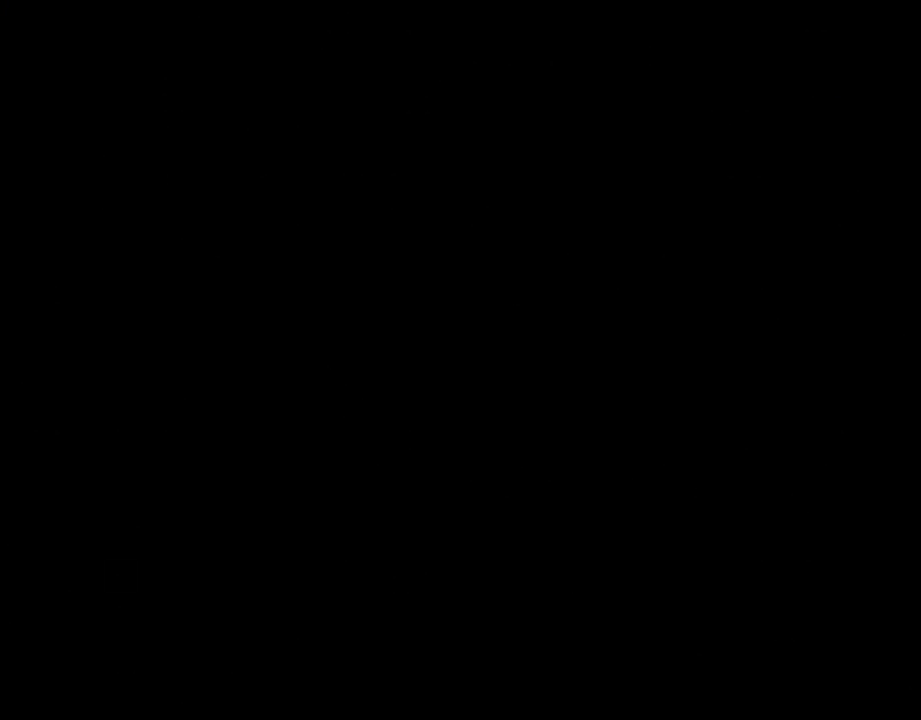
{"buttons": ["Y", "DPAD_RIGHT"], "events": []}
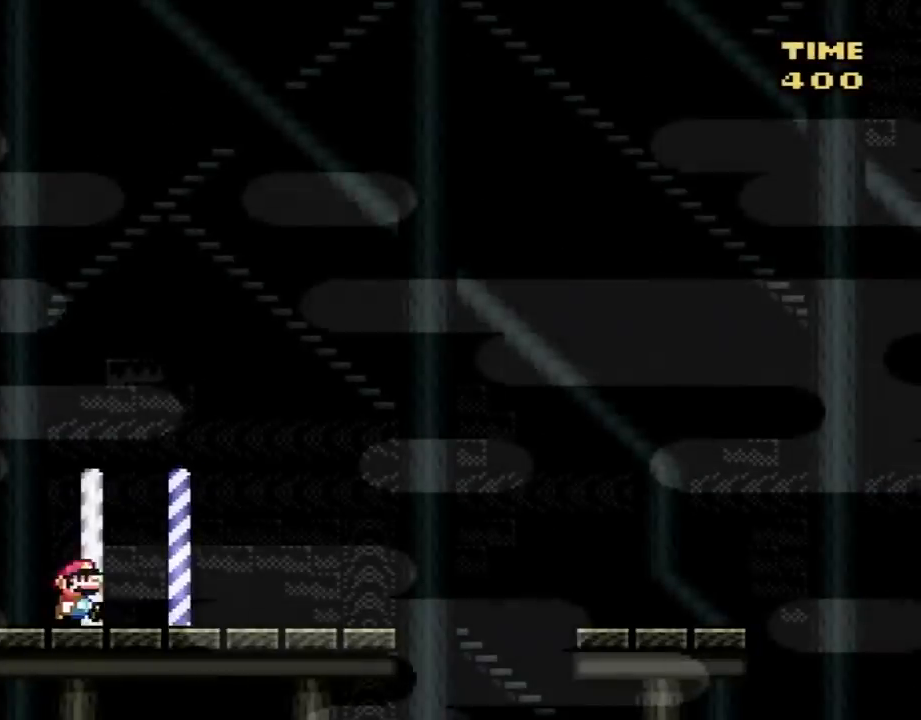
{"buttons": ["Y", "DPAD_RIGHT"], "events": []}
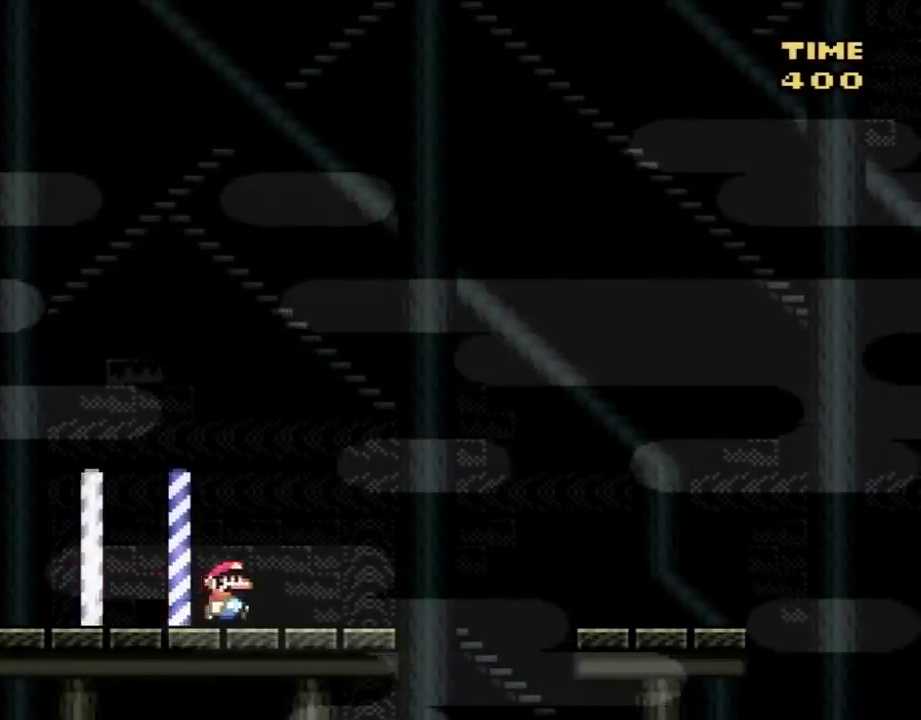
{"buttons": ["Y", "DPAD_RIGHT"], "events": [[17, "B", "down"], [300, "B", "up"]]}
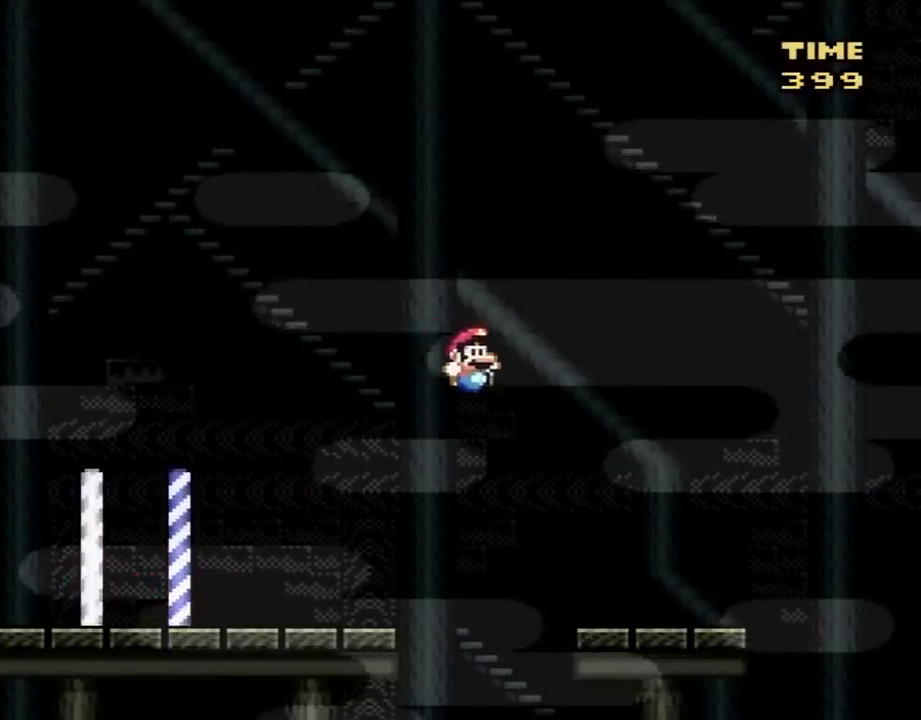
{"buttons": ["B", "Y", "DPAD_RIGHT"], "events": [[333, "B", "down"]]}
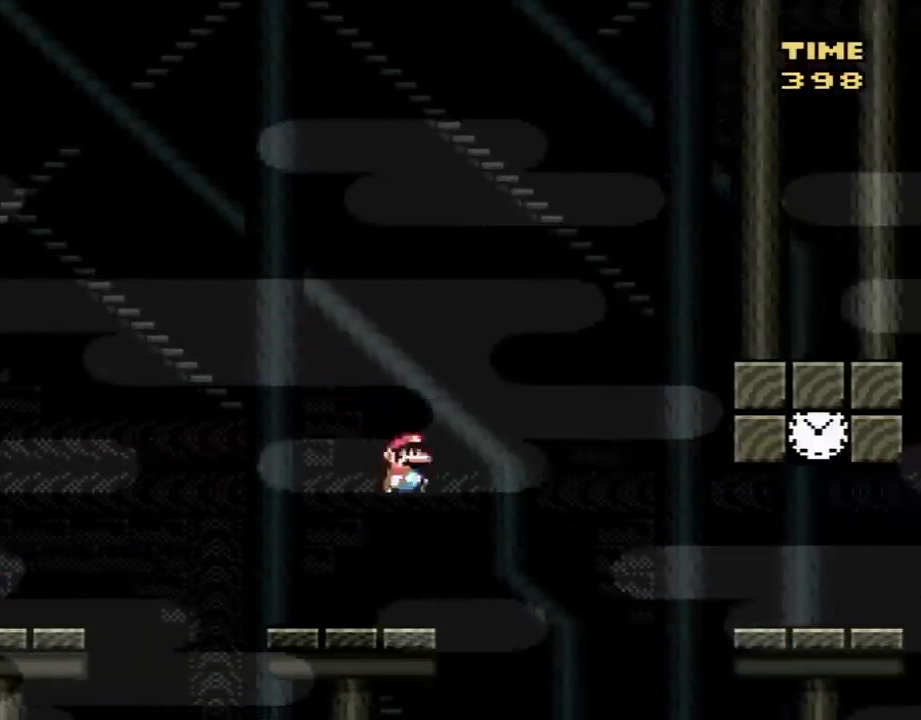
{"buttons": ["Y", "DPAD_RIGHT"], "events": [[83, "Y", "up"], [117, "B", "up"], [117, "Y", "down"], [250, "B", "down"], [433, "B", "up"]]}